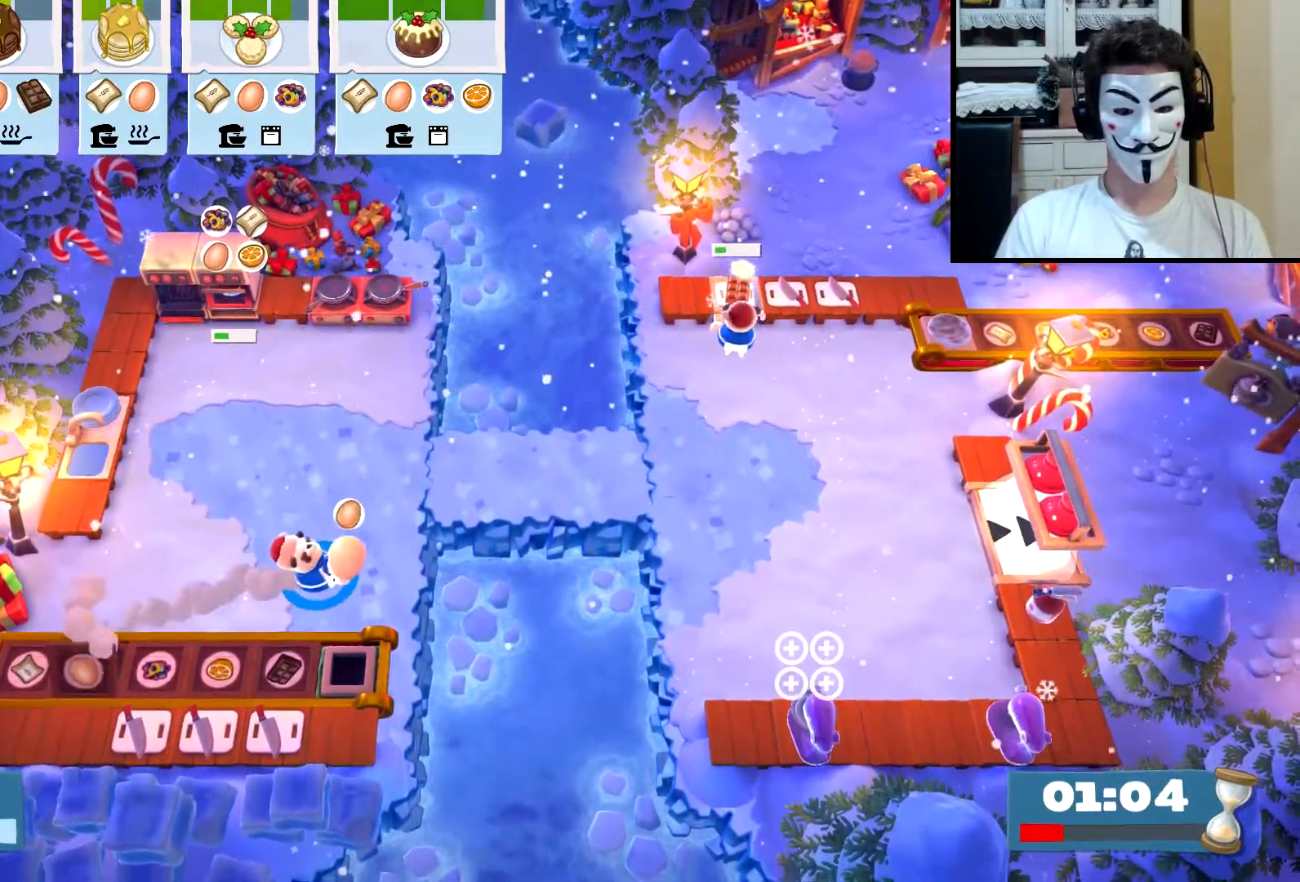
Gameplay with a controller (PlayStation layout); each line is a JSON object with the inputs held at the frame after it. "events" lists button and stick changes between this image and that frame as [ms after this image, input, new state], when the widget could be followed in between. Not read: L2 L3 R2 R3 right_stick.
{"buttons": [], "left_stick": "left", "events": [[100, "SQUARE", "down"], [167, "SQUARE", "up"], [233, "left_stick", "left"], [317, "CIRCLE", "down"], [400, "CIRCLE", "up"]]}
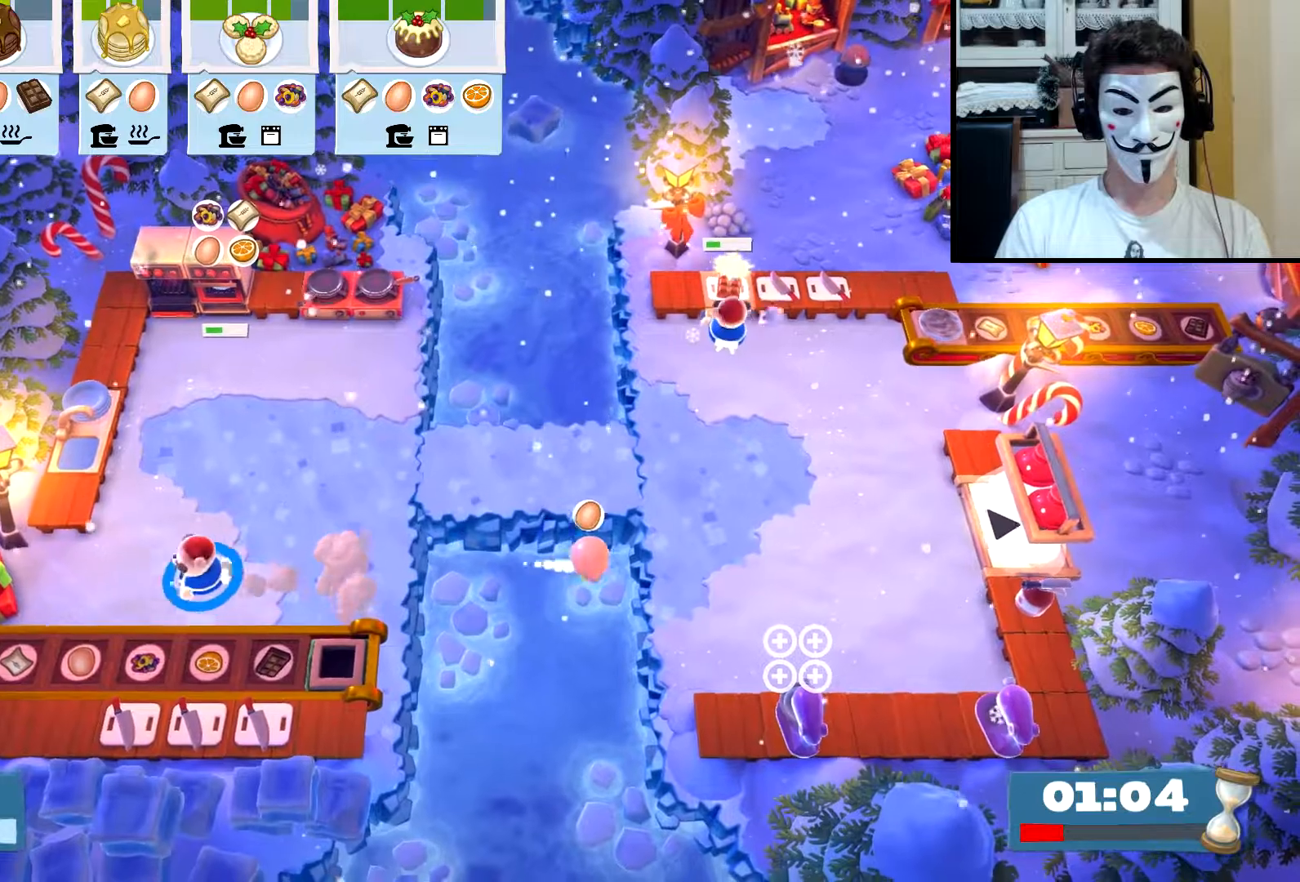
{"buttons": [], "left_stick": "left", "events": []}
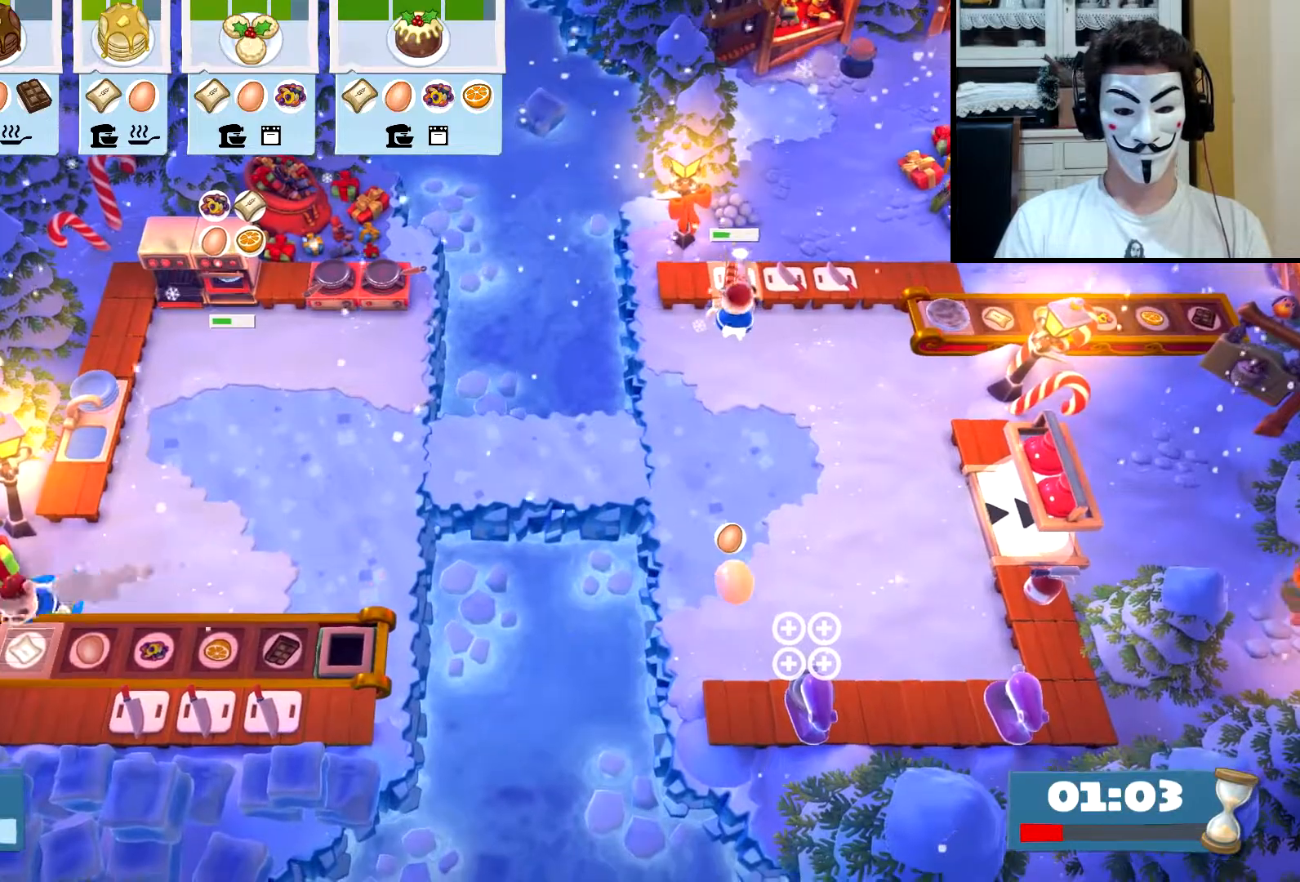
{"buttons": [], "left_stick": "right", "events": [[17, "CROSS", "down"], [17, "left_stick", "down-right"], [67, "left_stick", "right"], [83, "CROSS", "up"], [133, "CIRCLE", "down"], [233, "CIRCLE", "up"]]}
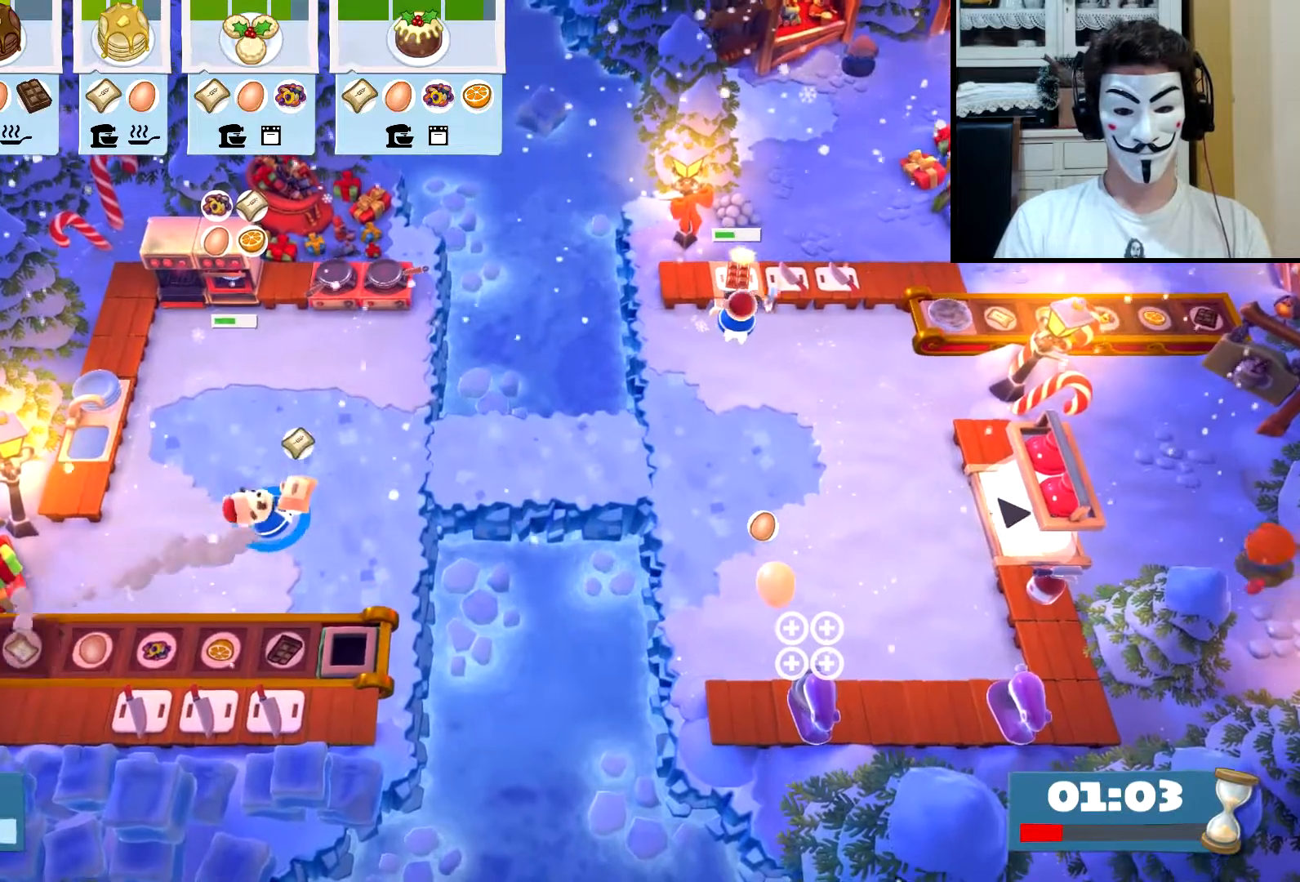
{"buttons": [], "left_stick": "right", "events": [[67, "CIRCLE", "down"], [167, "CIRCLE", "up"]]}
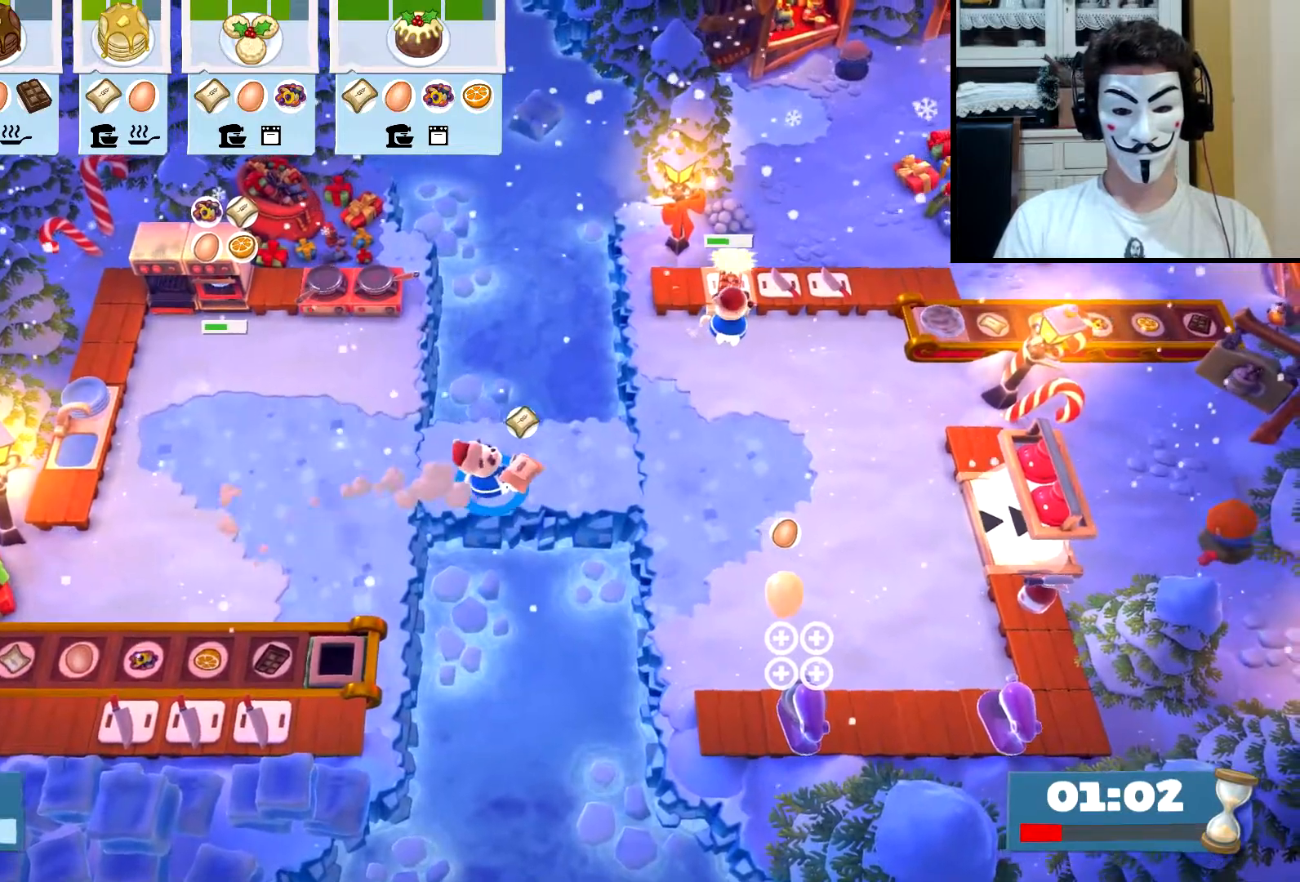
{"buttons": [], "left_stick": "down-right", "events": [[67, "CIRCLE", "down"], [117, "CIRCLE", "up"], [200, "left_stick", "down-right"]]}
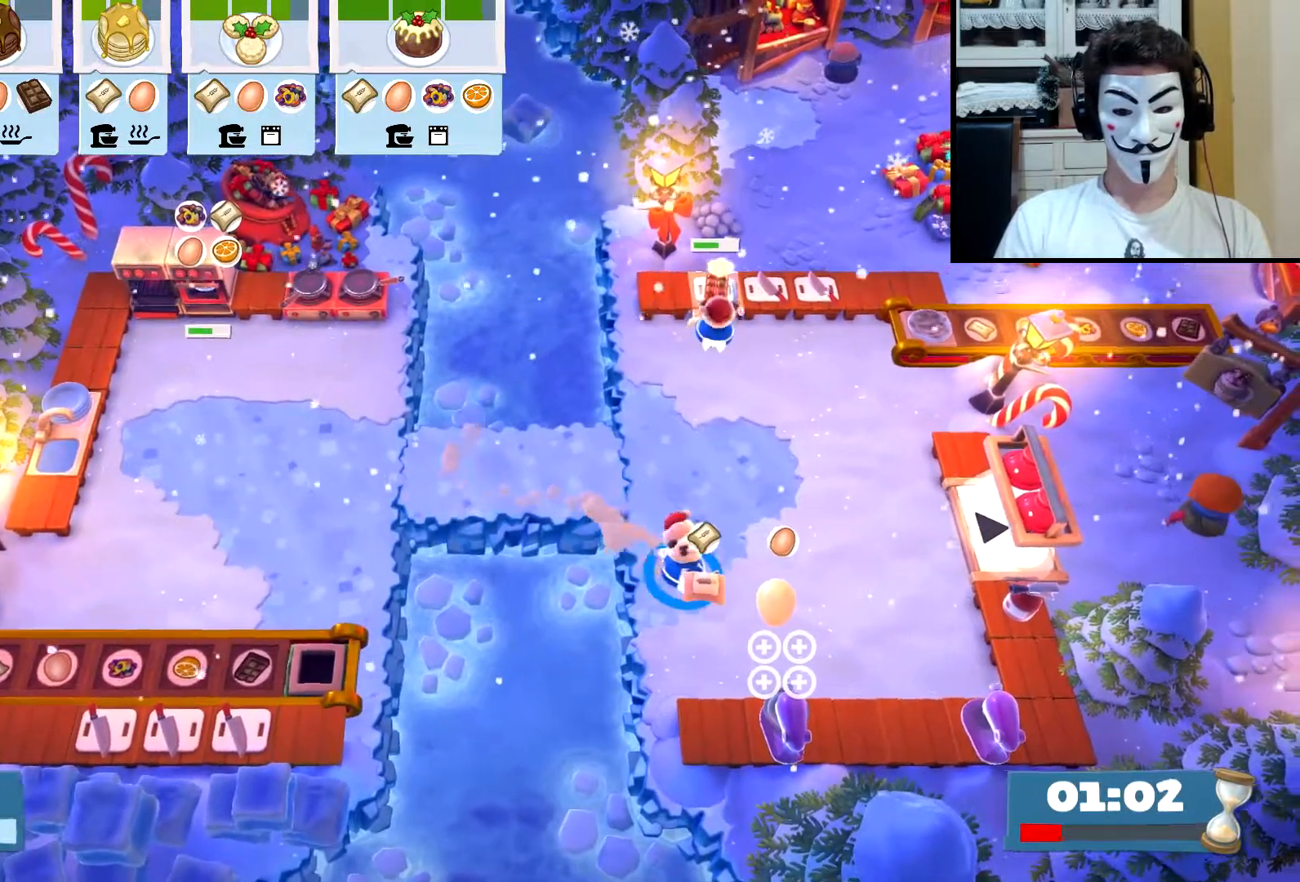
{"buttons": ["CROSS"], "left_stick": "right", "events": [[100, "SQUARE", "down"], [183, "SQUARE", "up"], [233, "left_stick", "center"], [300, "left_stick", "right"], [483, "CROSS", "down"]]}
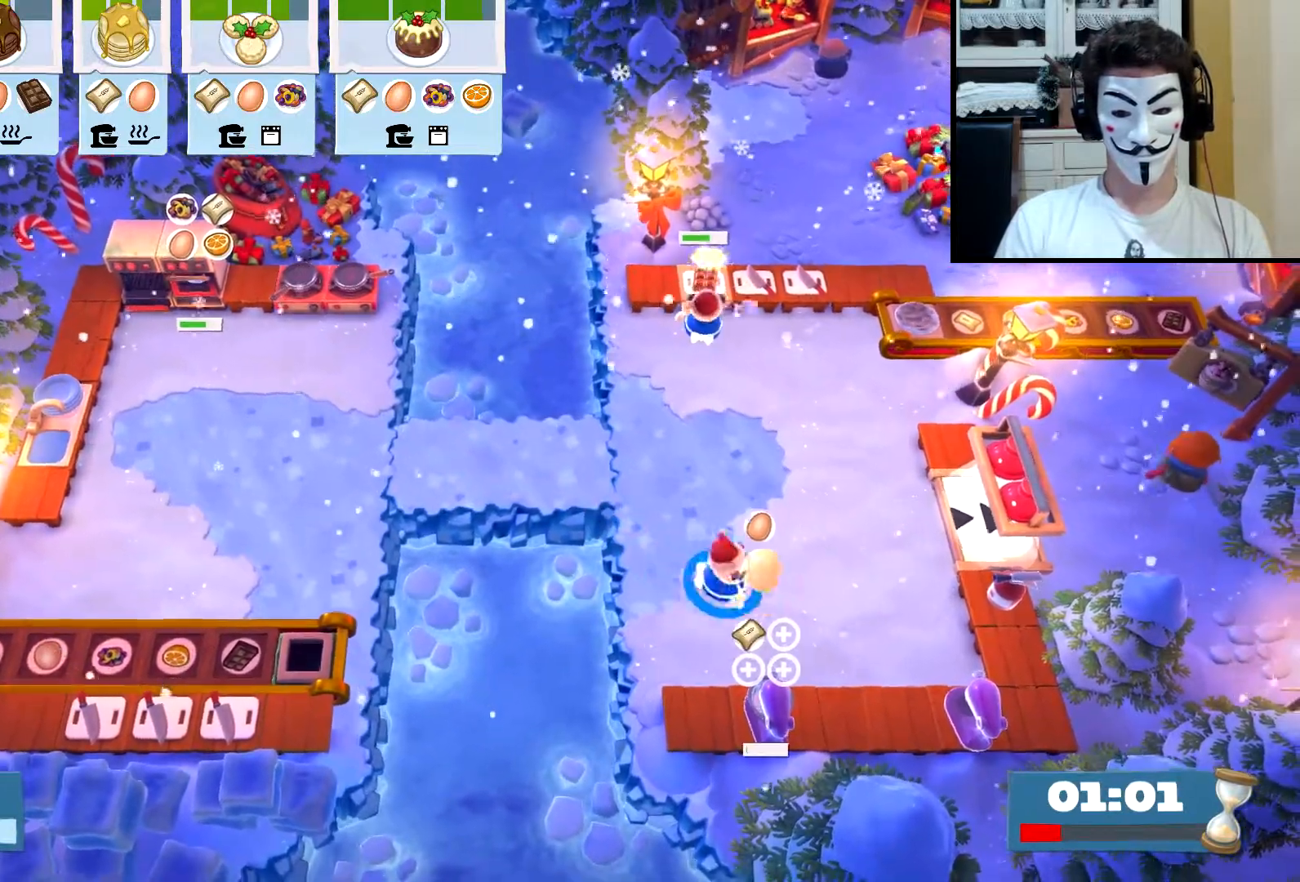
{"buttons": ["CIRCLE"], "left_stick": "up", "events": [[67, "CROSS", "up"], [100, "left_stick", "down"], [217, "SQUARE", "down"], [300, "SQUARE", "up"], [433, "left_stick", "up"], [500, "CIRCLE", "down"]]}
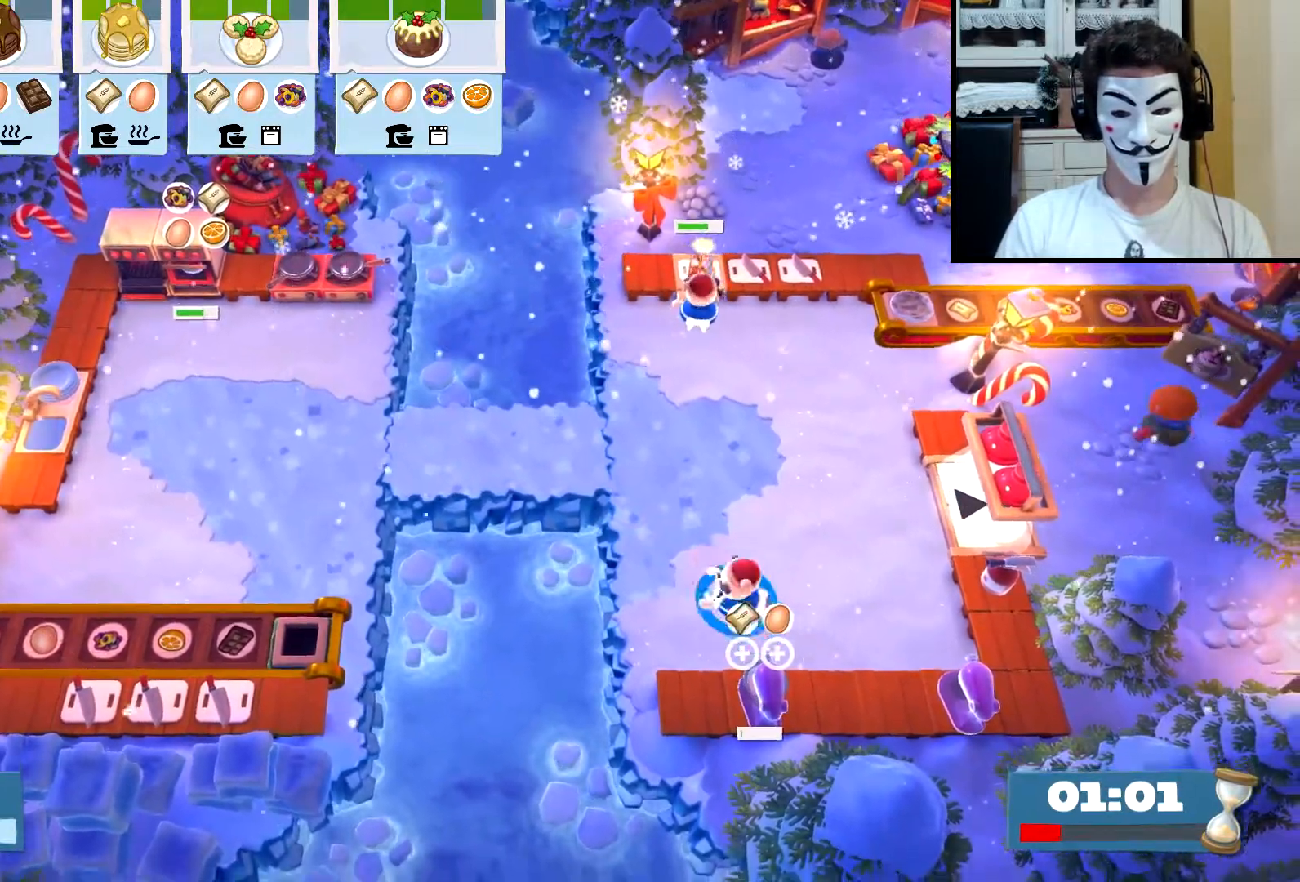
{"buttons": [], "left_stick": "left", "events": [[67, "CIRCLE", "up"], [300, "left_stick", "up-left"], [433, "CIRCLE", "down"], [450, "left_stick", "left"], [483, "CIRCLE", "up"]]}
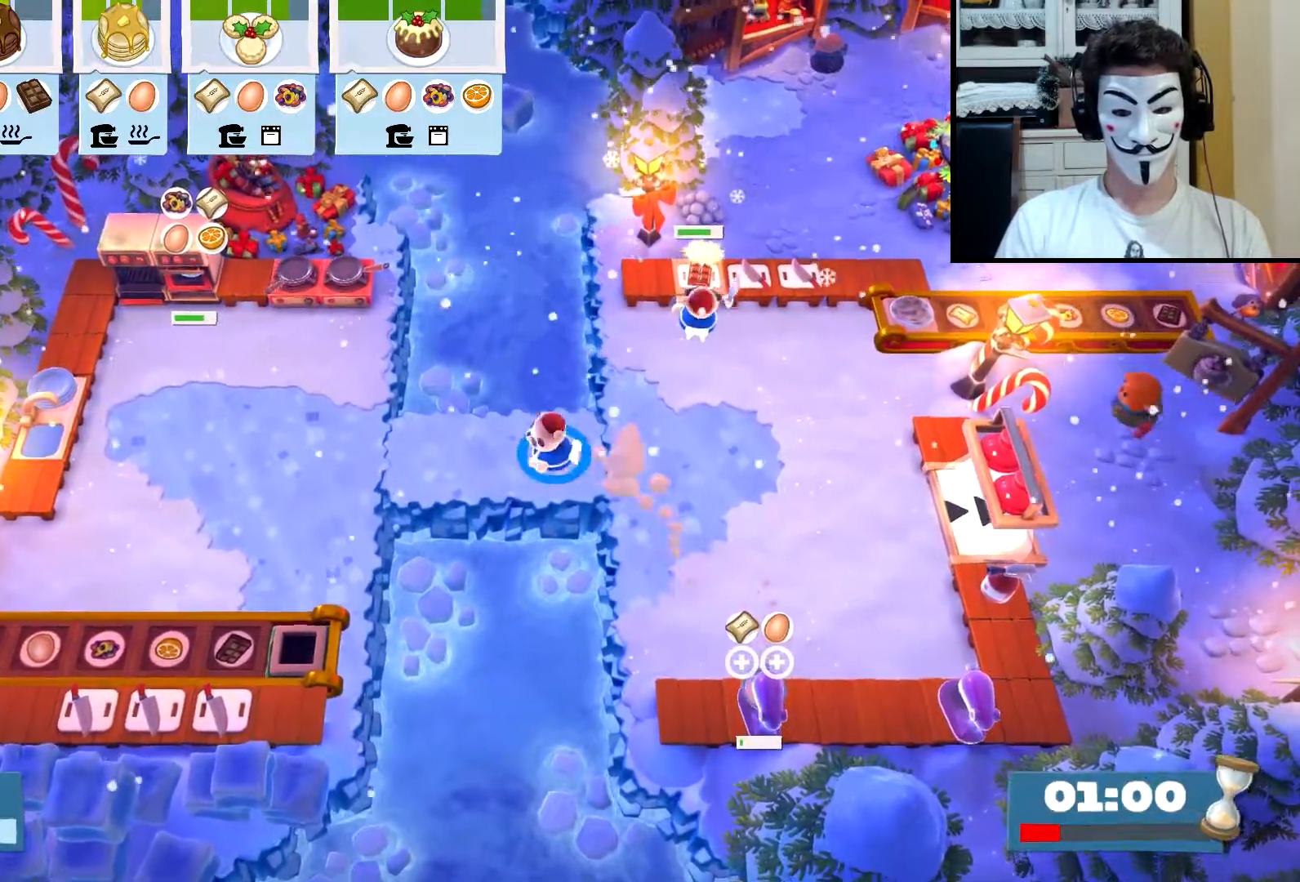
{"buttons": [], "left_stick": "left", "events": [[400, "CIRCLE", "down"], [467, "CIRCLE", "up"]]}
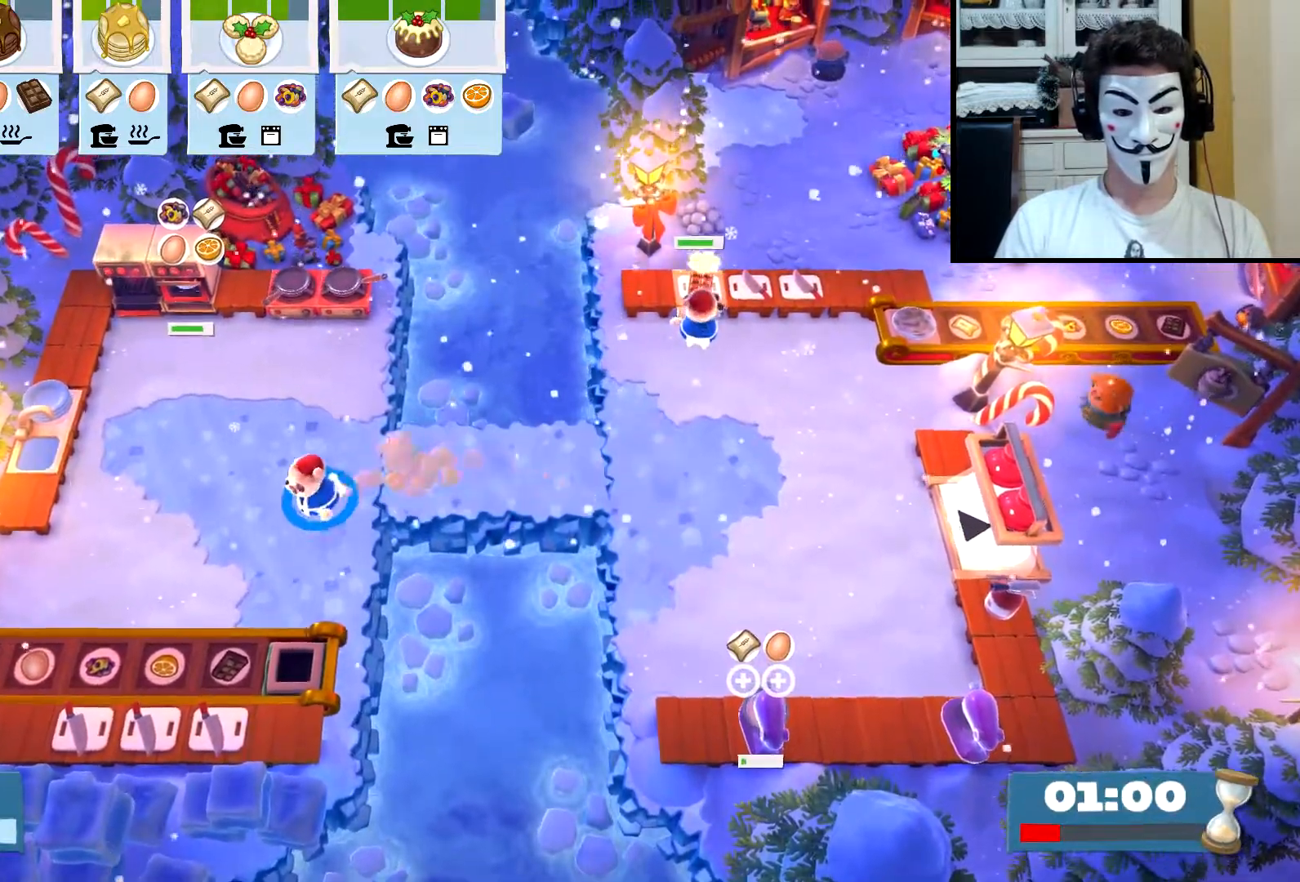
{"buttons": [], "left_stick": "left", "events": [[350, "CIRCLE", "down"], [433, "CIRCLE", "up"]]}
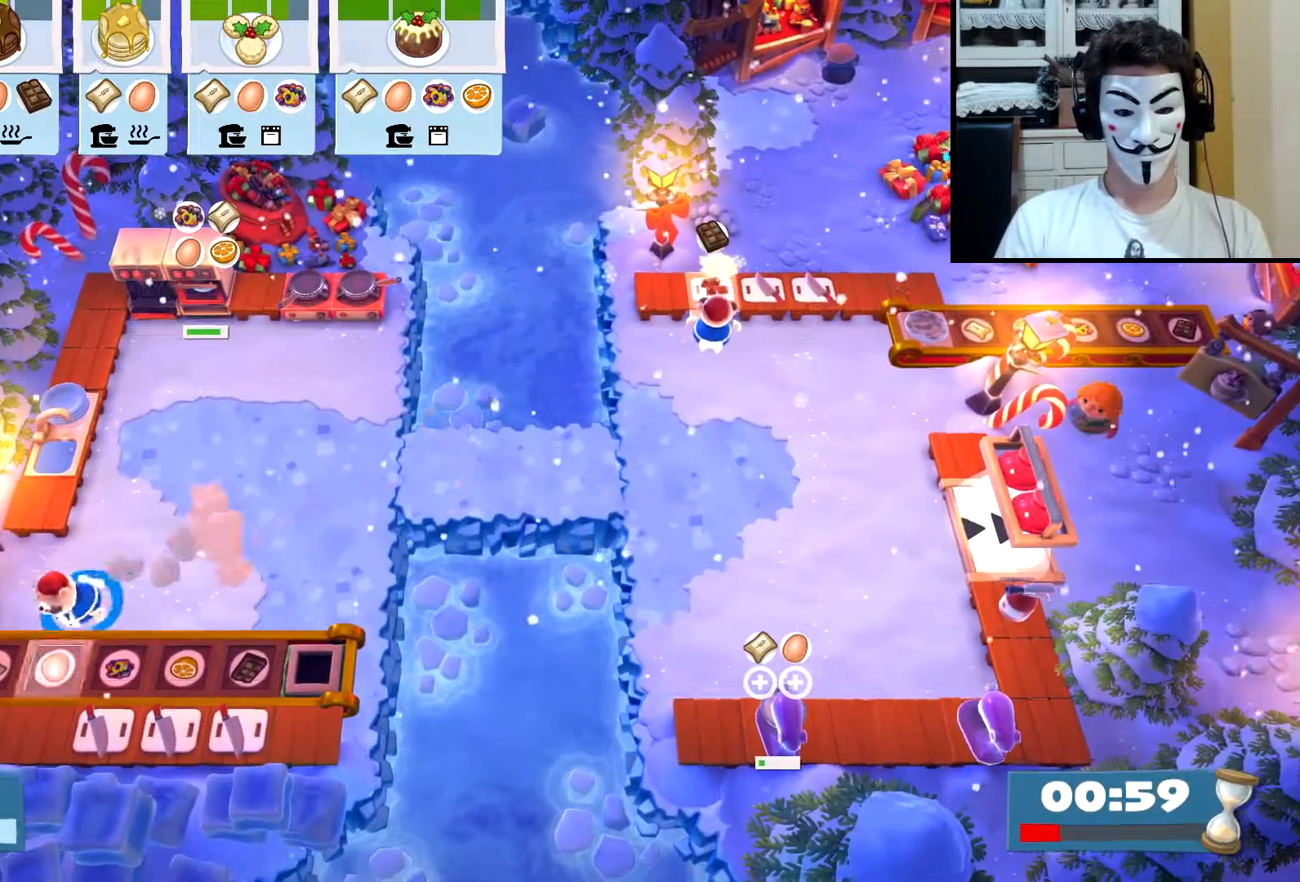
{"buttons": [], "left_stick": "right", "events": [[33, "CROSS", "down"], [50, "left_stick", "down-right"], [100, "left_stick", "right"], [117, "CROSS", "up"], [317, "CIRCLE", "down"], [383, "CIRCLE", "up"]]}
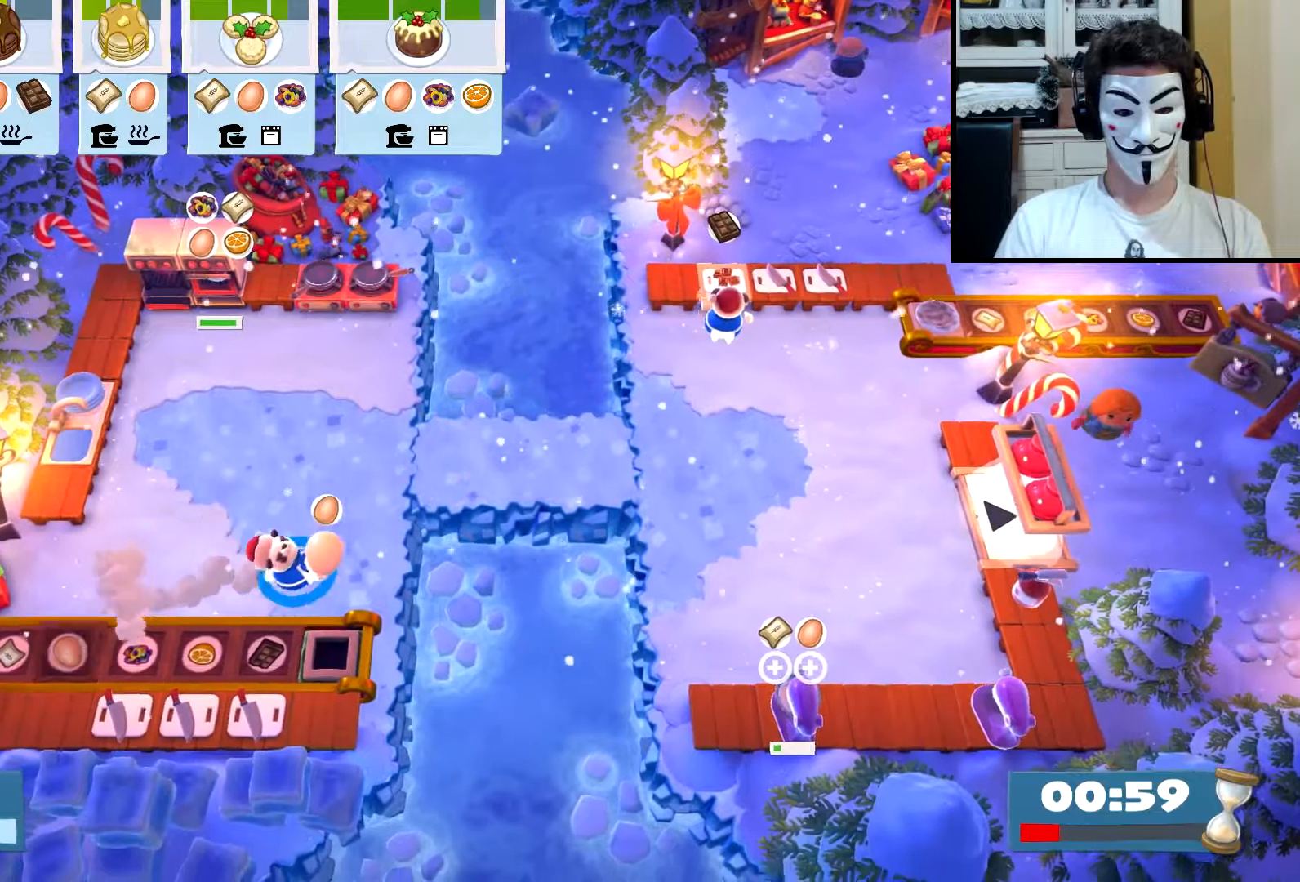
{"buttons": [], "left_stick": "left", "events": [[117, "SQUARE", "down"], [167, "SQUARE", "up"], [217, "left_stick", "left"], [333, "CIRCLE", "down"], [383, "CIRCLE", "up"]]}
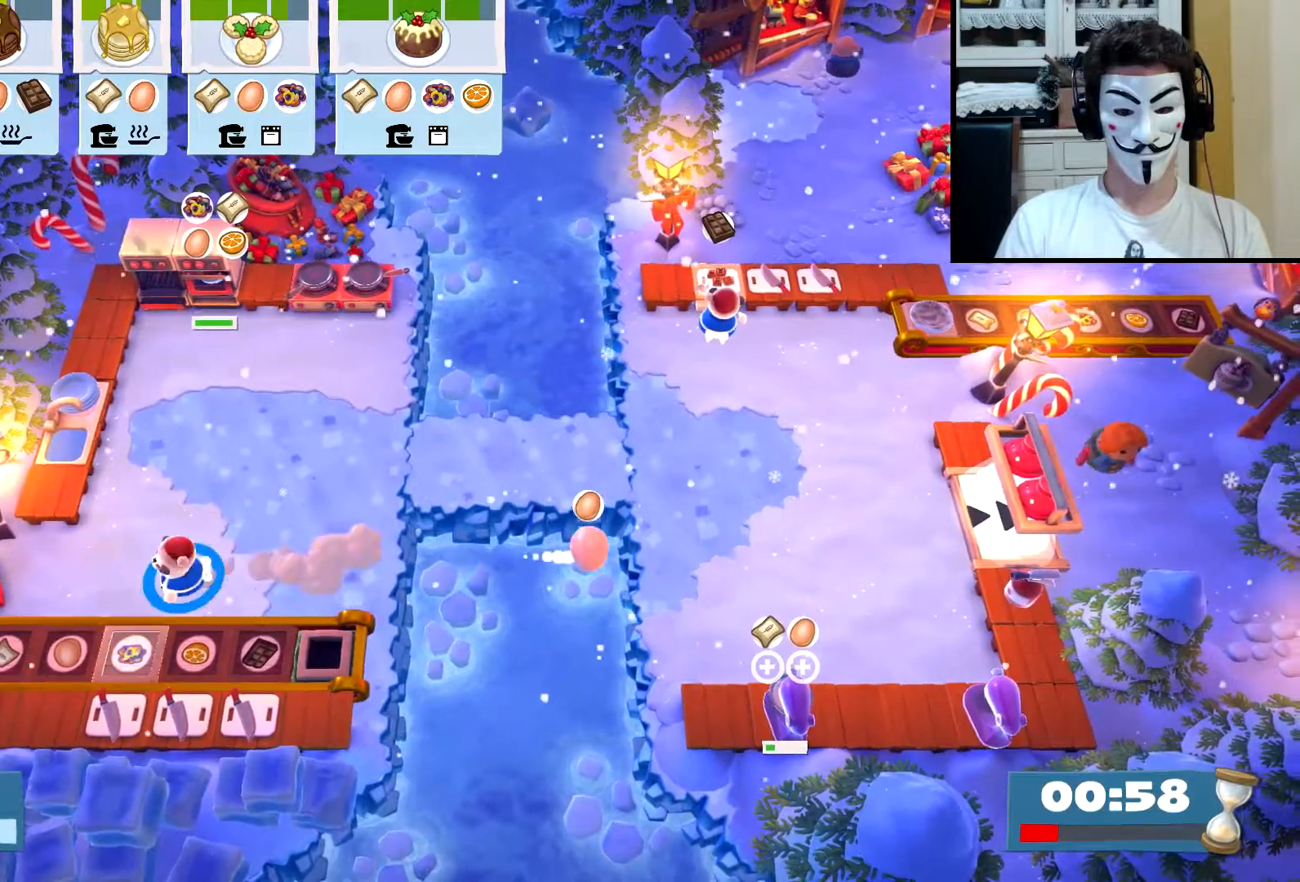
{"buttons": ["CROSS"], "left_stick": "left", "events": [[483, "CROSS", "down"]]}
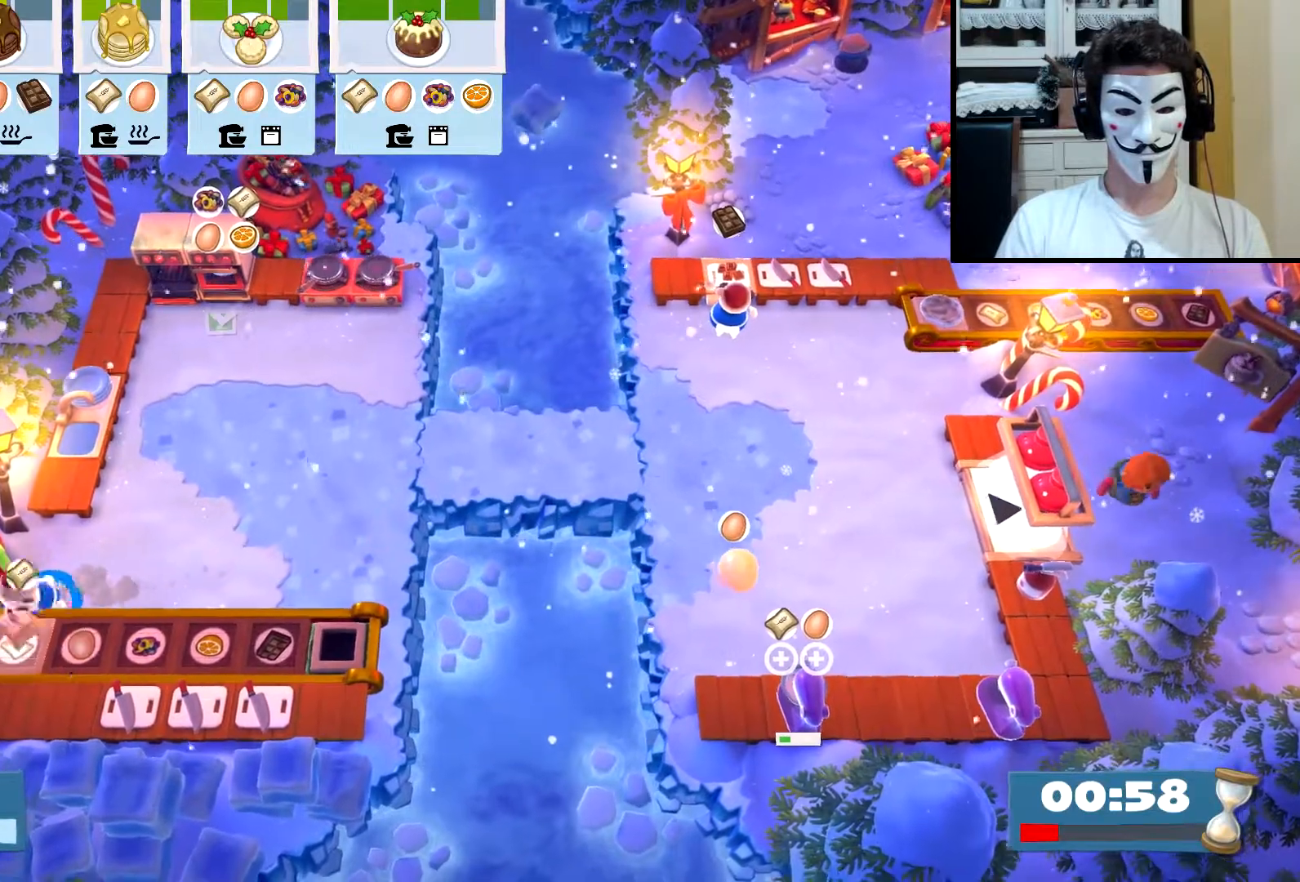
{"buttons": [], "left_stick": "right", "events": [[33, "left_stick", "right"], [67, "CROSS", "up"], [133, "CIRCLE", "down"], [183, "CIRCLE", "up"]]}
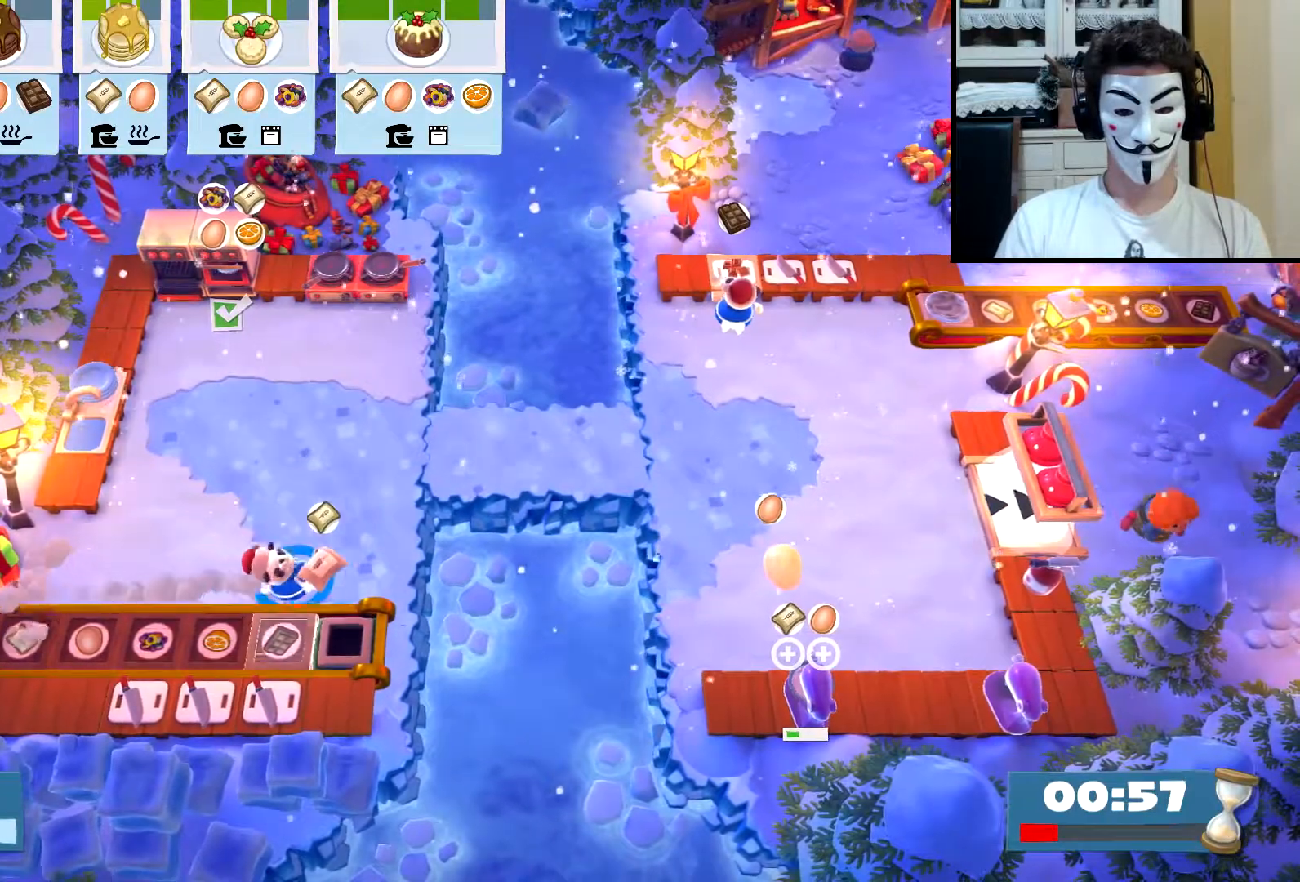
{"buttons": [], "left_stick": "center", "events": [[217, "SQUARE", "down"], [267, "left_stick", "center"], [317, "SQUARE", "up"]]}
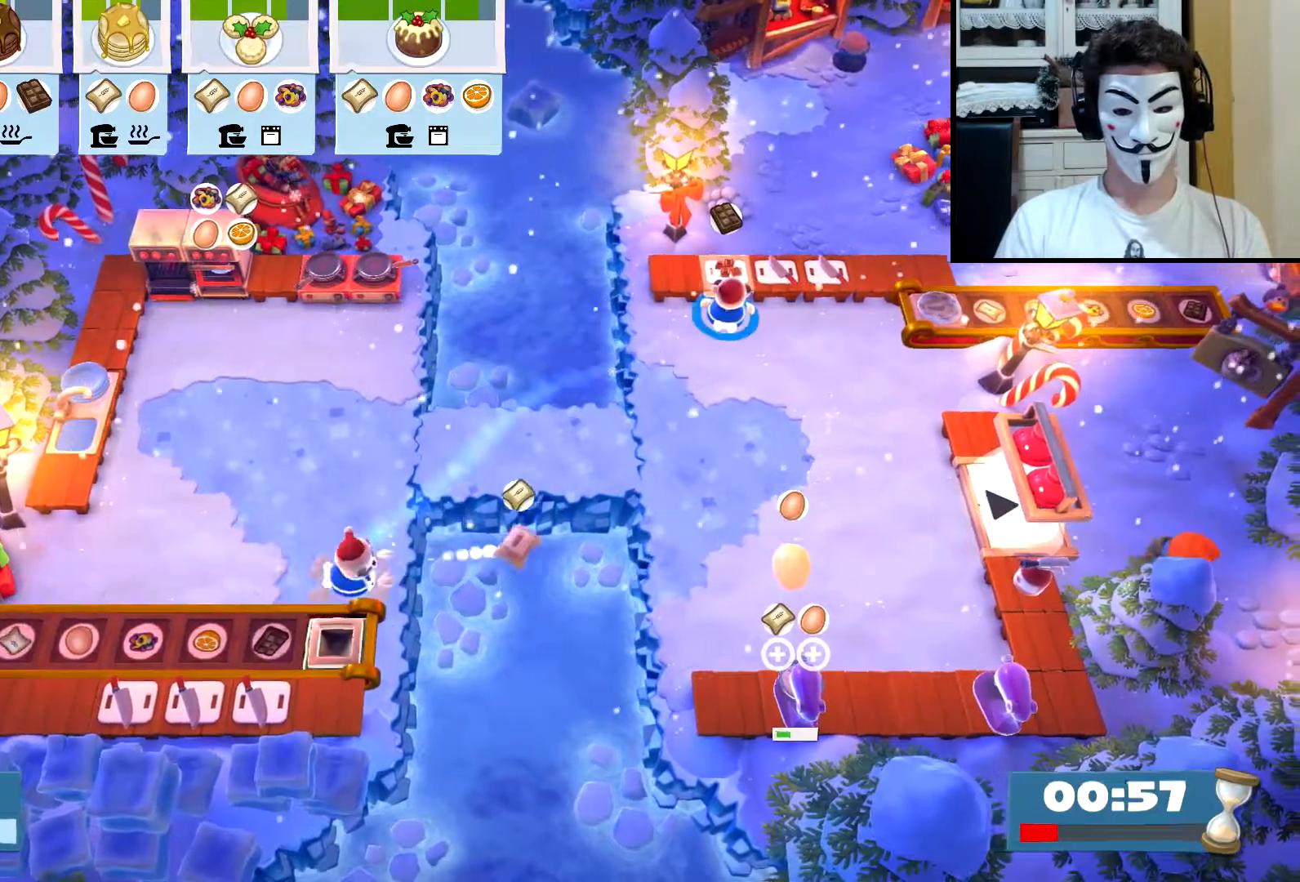
{"buttons": [], "left_stick": "down", "events": [[33, "CROSS", "down"], [67, "left_stick", "down"], [100, "CROSS", "up"], [200, "CIRCLE", "down"], [283, "CIRCLE", "up"]]}
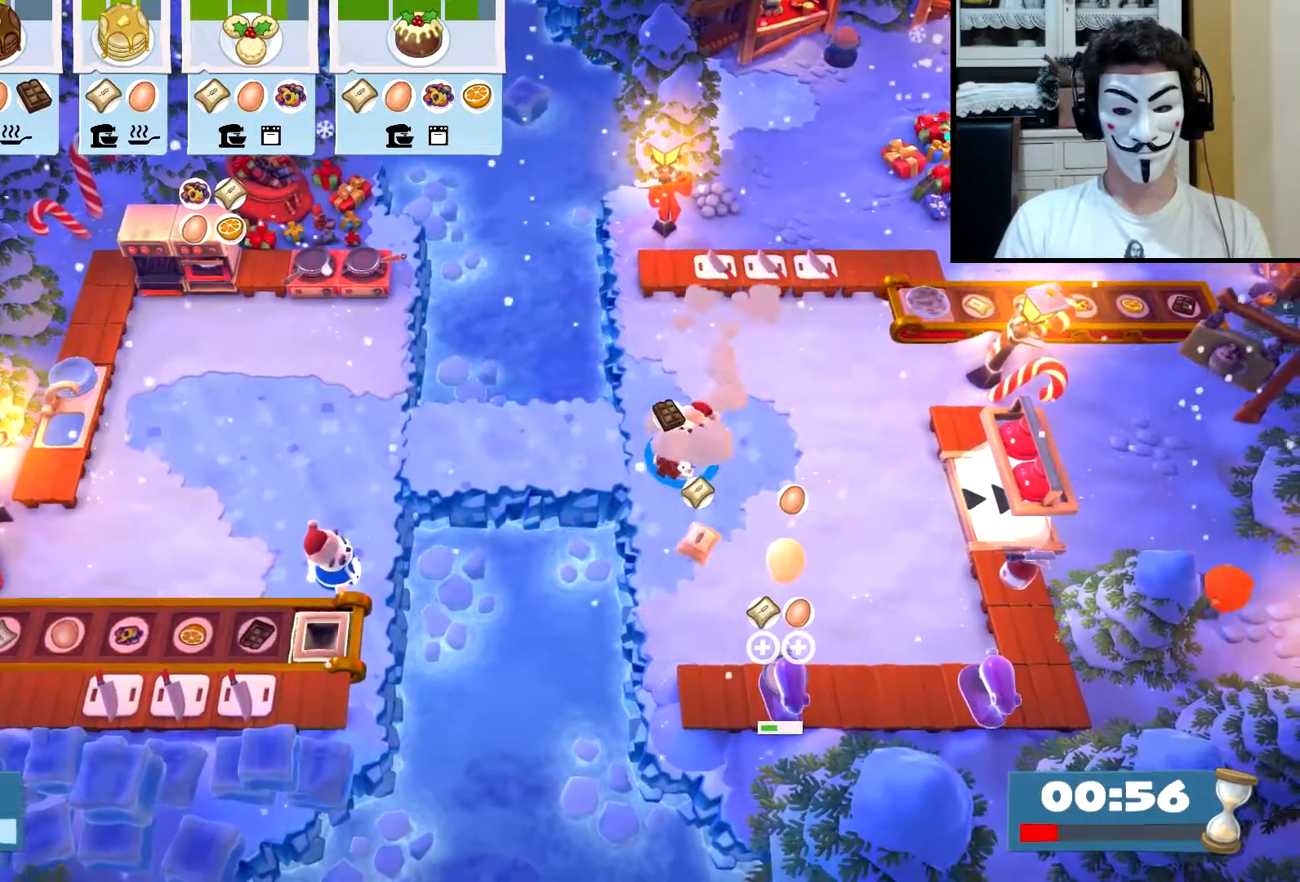
{"buttons": [], "left_stick": "down", "events": []}
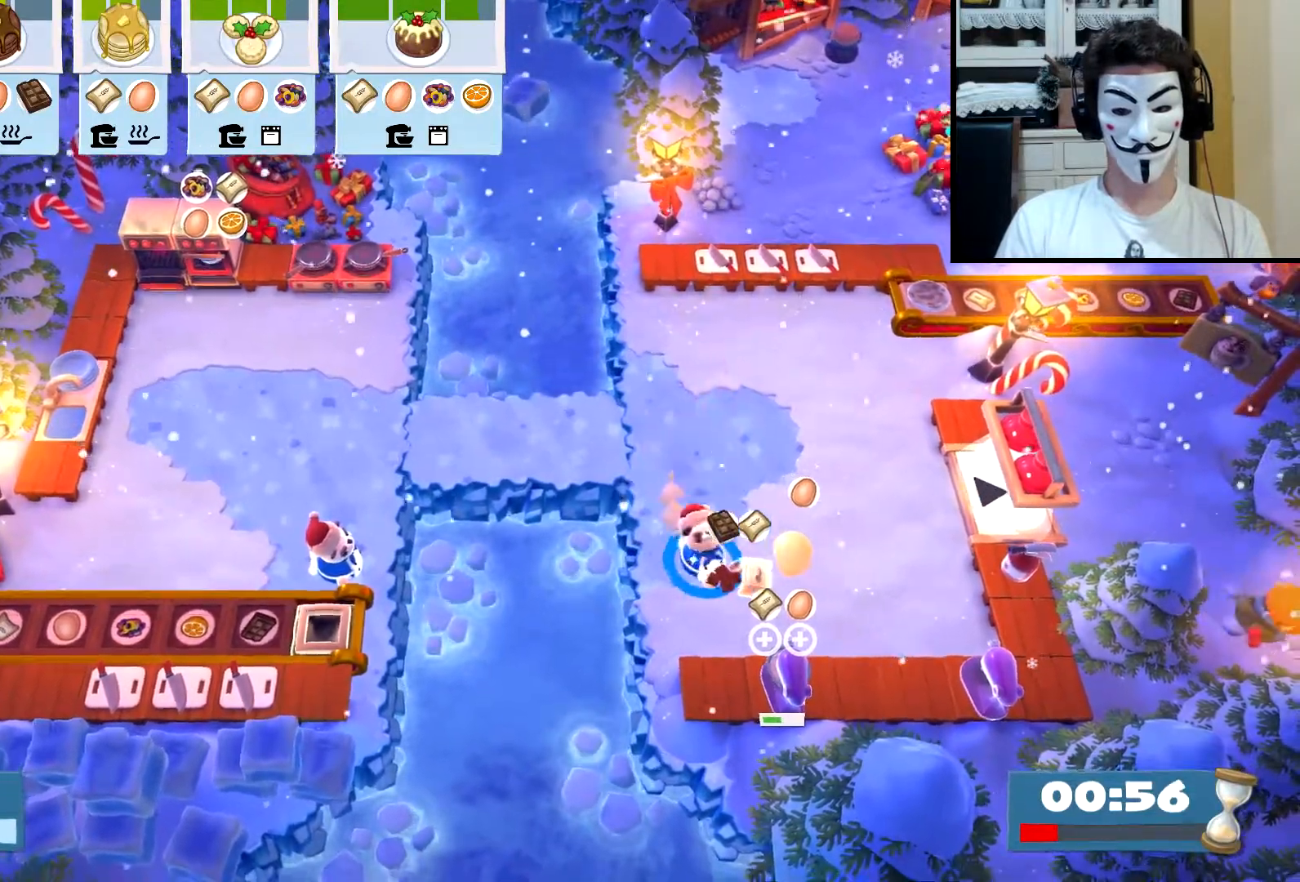
{"buttons": [], "left_stick": "up-left", "events": [[33, "SQUARE", "down"], [83, "SQUARE", "up"], [200, "left_stick", "center"], [250, "left_stick", "up"], [367, "CIRCLE", "down"], [433, "CIRCLE", "up"], [483, "left_stick", "up-left"]]}
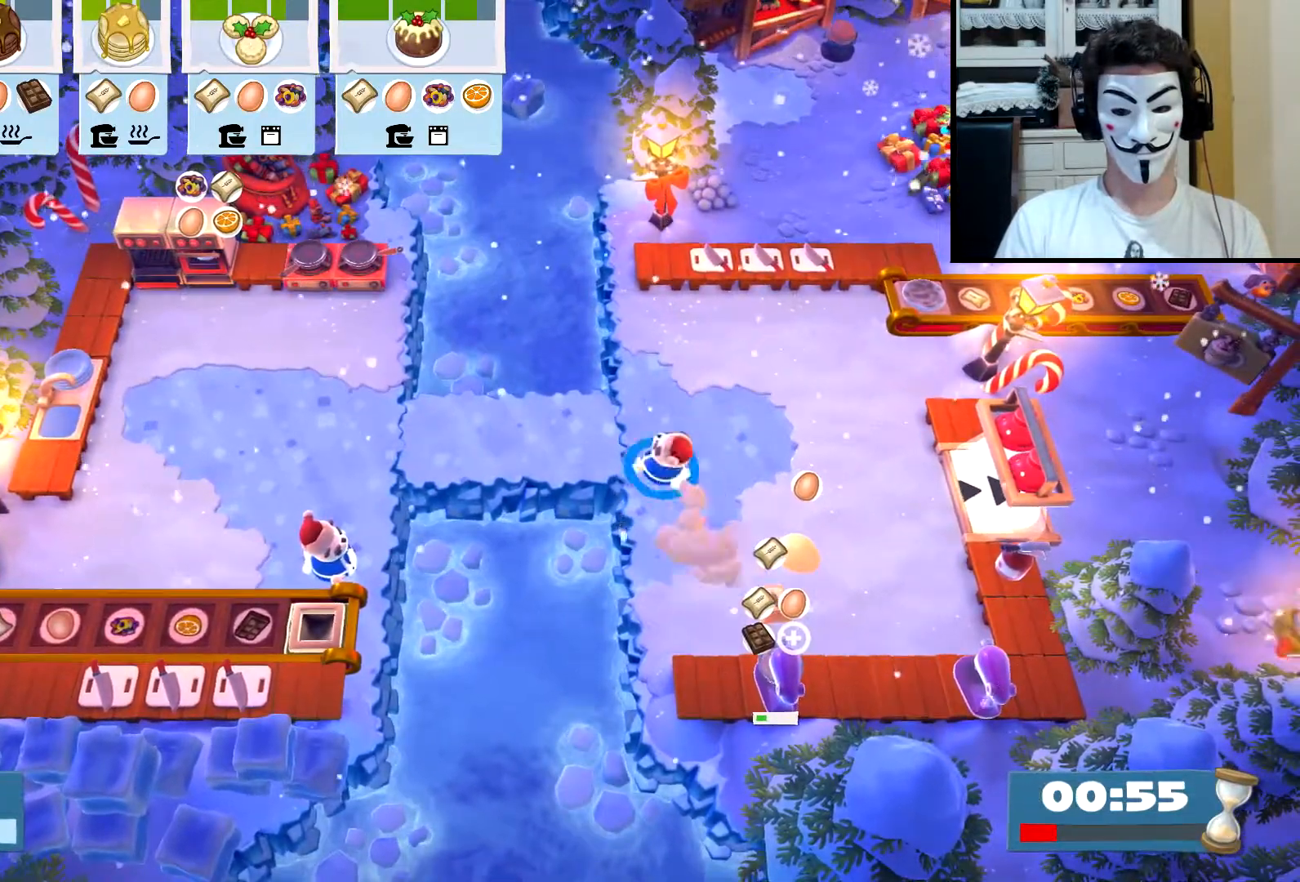
{"buttons": [], "left_stick": "left", "events": [[150, "left_stick", "left"], [300, "CIRCLE", "down"], [367, "CIRCLE", "up"]]}
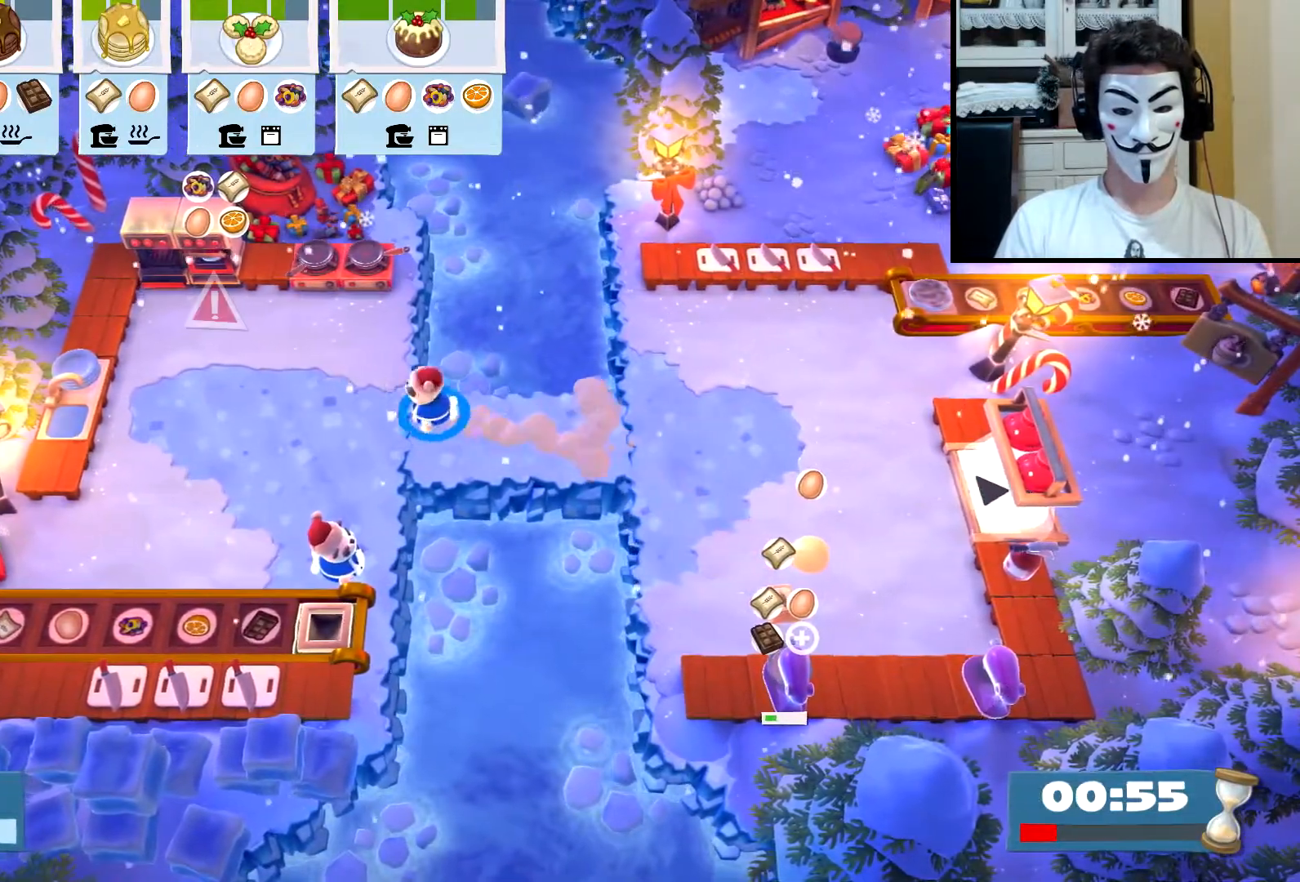
{"buttons": [], "left_stick": "up-left", "events": [[233, "CIRCLE", "down"], [300, "CIRCLE", "up"], [433, "left_stick", "up-left"]]}
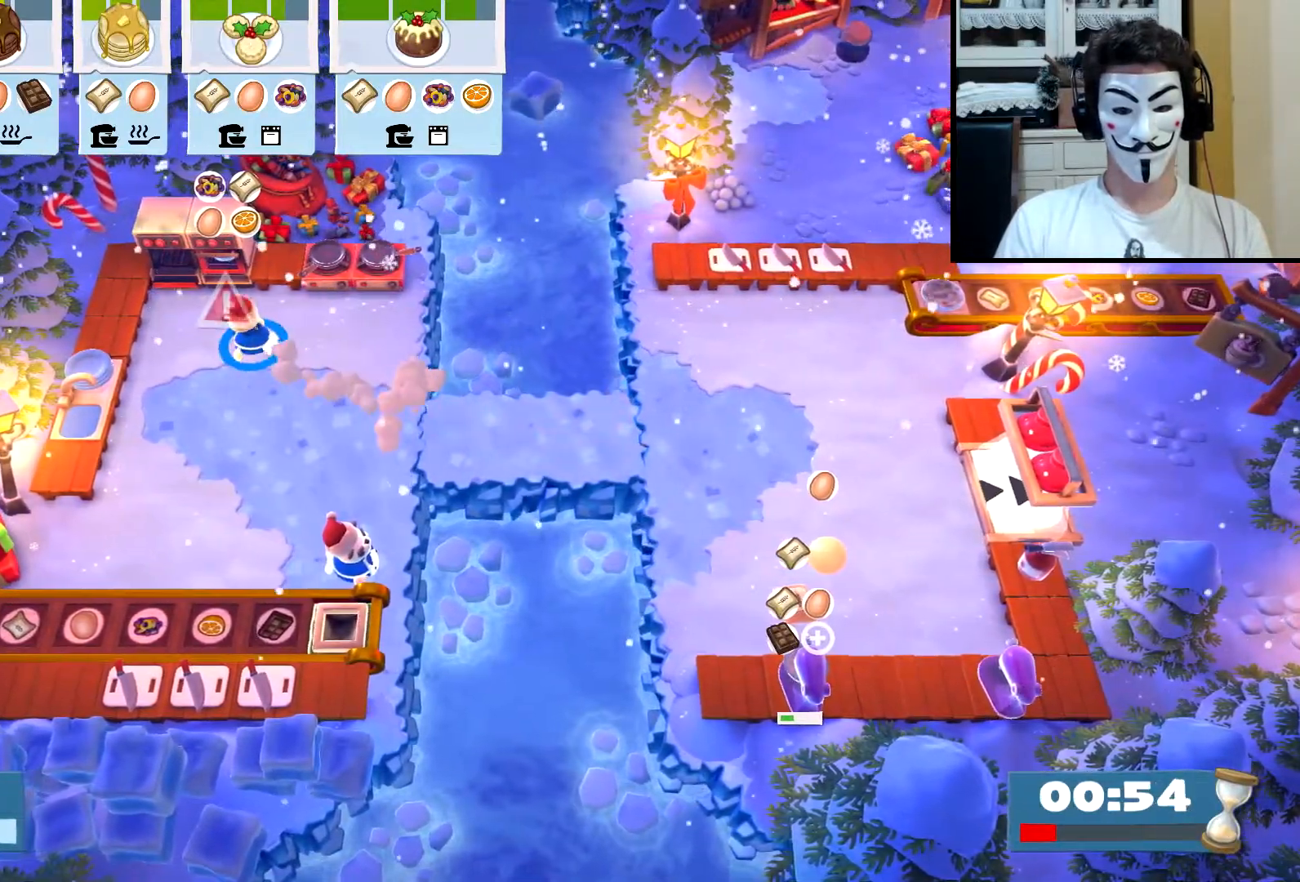
{"buttons": [], "left_stick": "down-left", "events": [[150, "left_stick", "up"], [200, "CROSS", "down"], [267, "CROSS", "up"], [283, "left_stick", "down-left"], [333, "CIRCLE", "down"], [417, "CIRCLE", "up"]]}
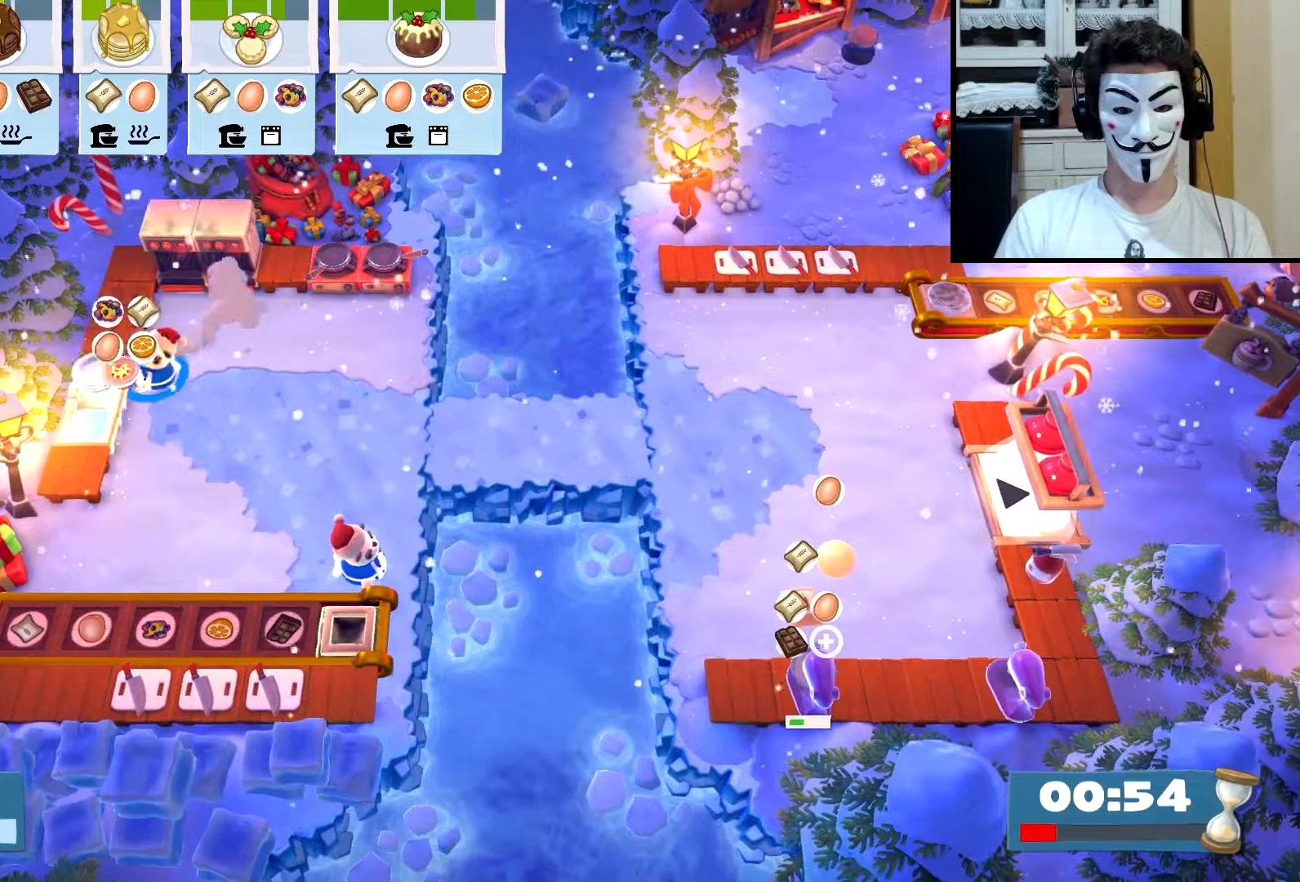
{"buttons": [], "left_stick": "right", "events": [[67, "CROSS", "down"], [100, "left_stick", "down-right"], [150, "CROSS", "up"], [150, "left_stick", "right"], [267, "CIRCLE", "down"], [367, "CIRCLE", "up"]]}
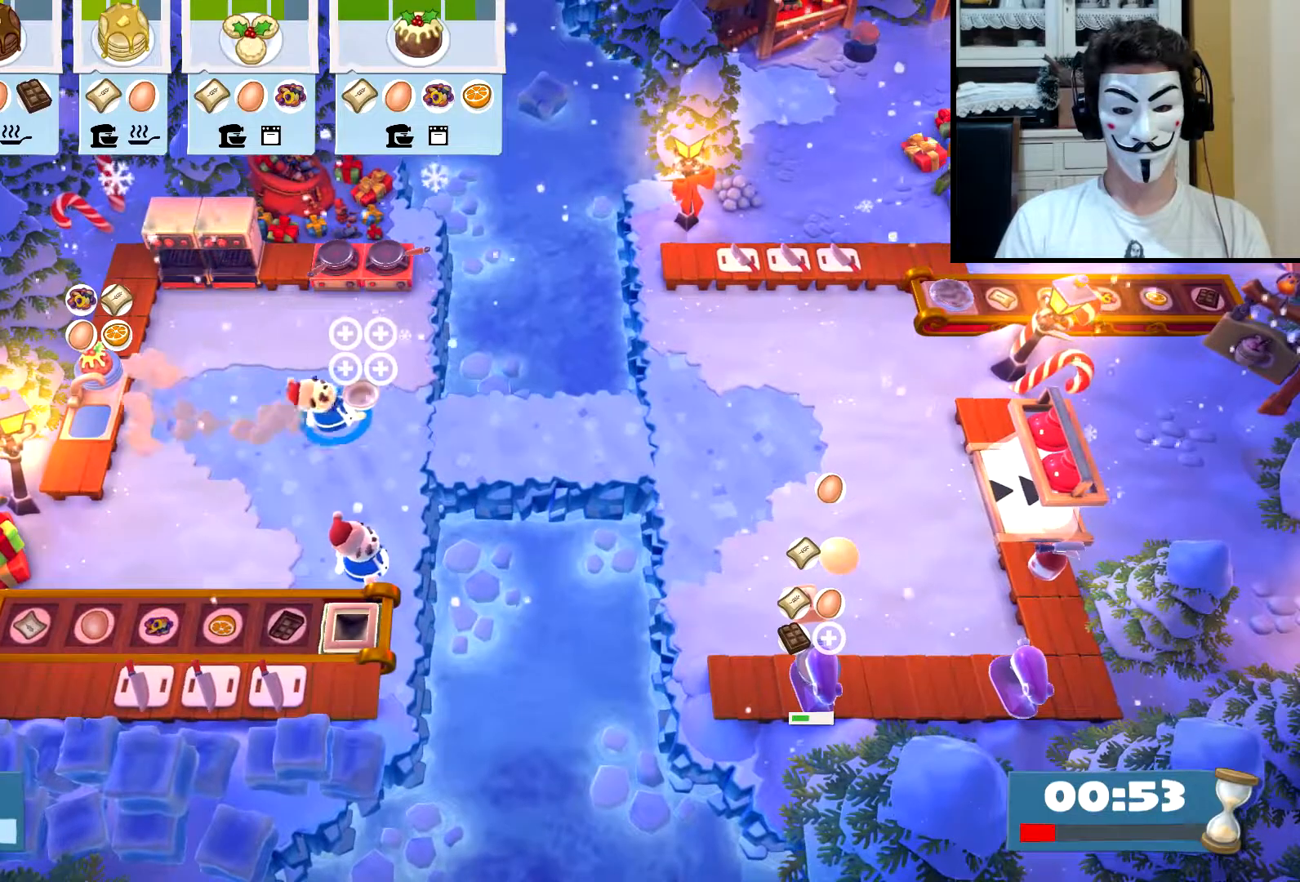
{"buttons": [], "left_stick": "right", "events": [[167, "CIRCLE", "down"], [283, "CIRCLE", "up"]]}
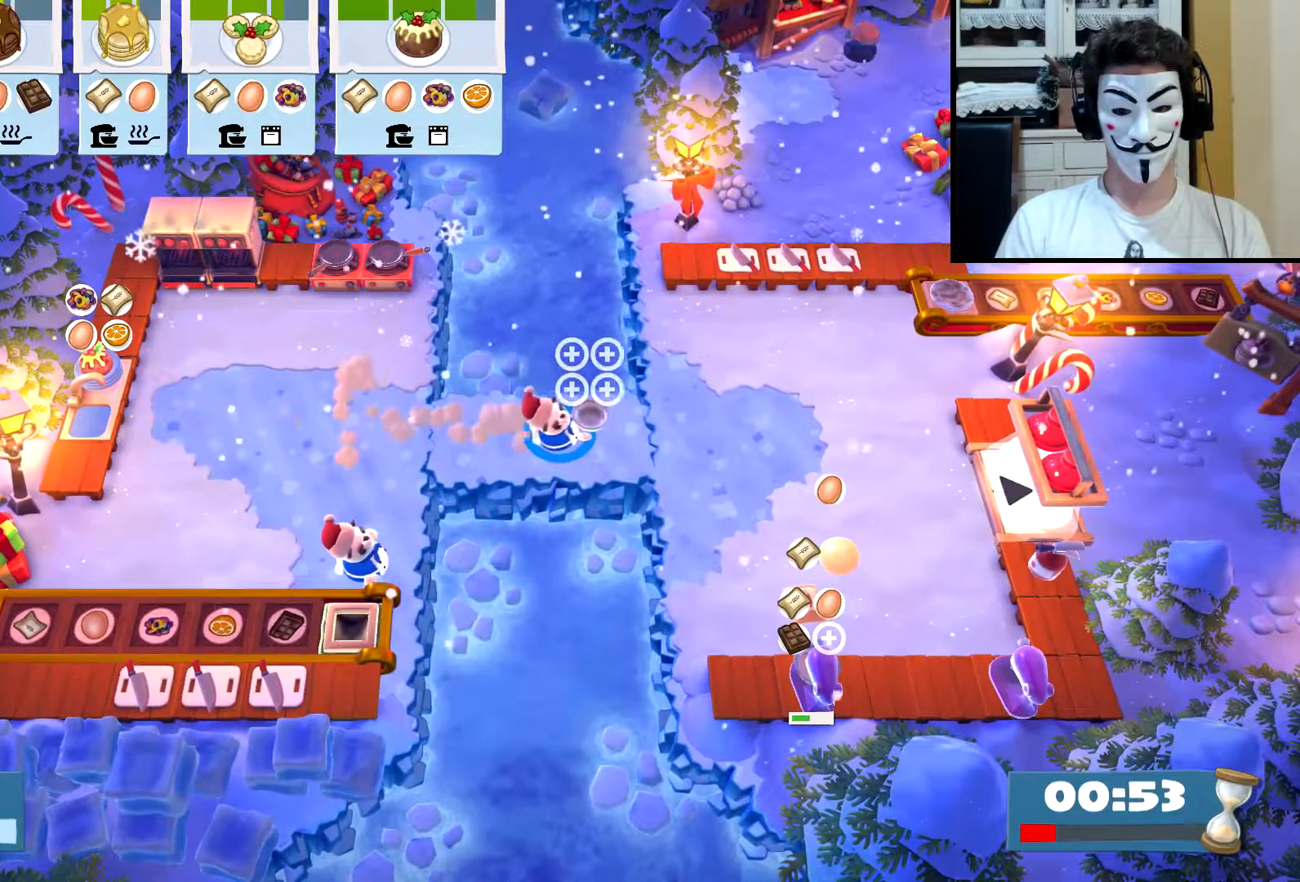
{"buttons": [], "left_stick": "right", "events": [[133, "CIRCLE", "down"], [200, "CIRCLE", "up"]]}
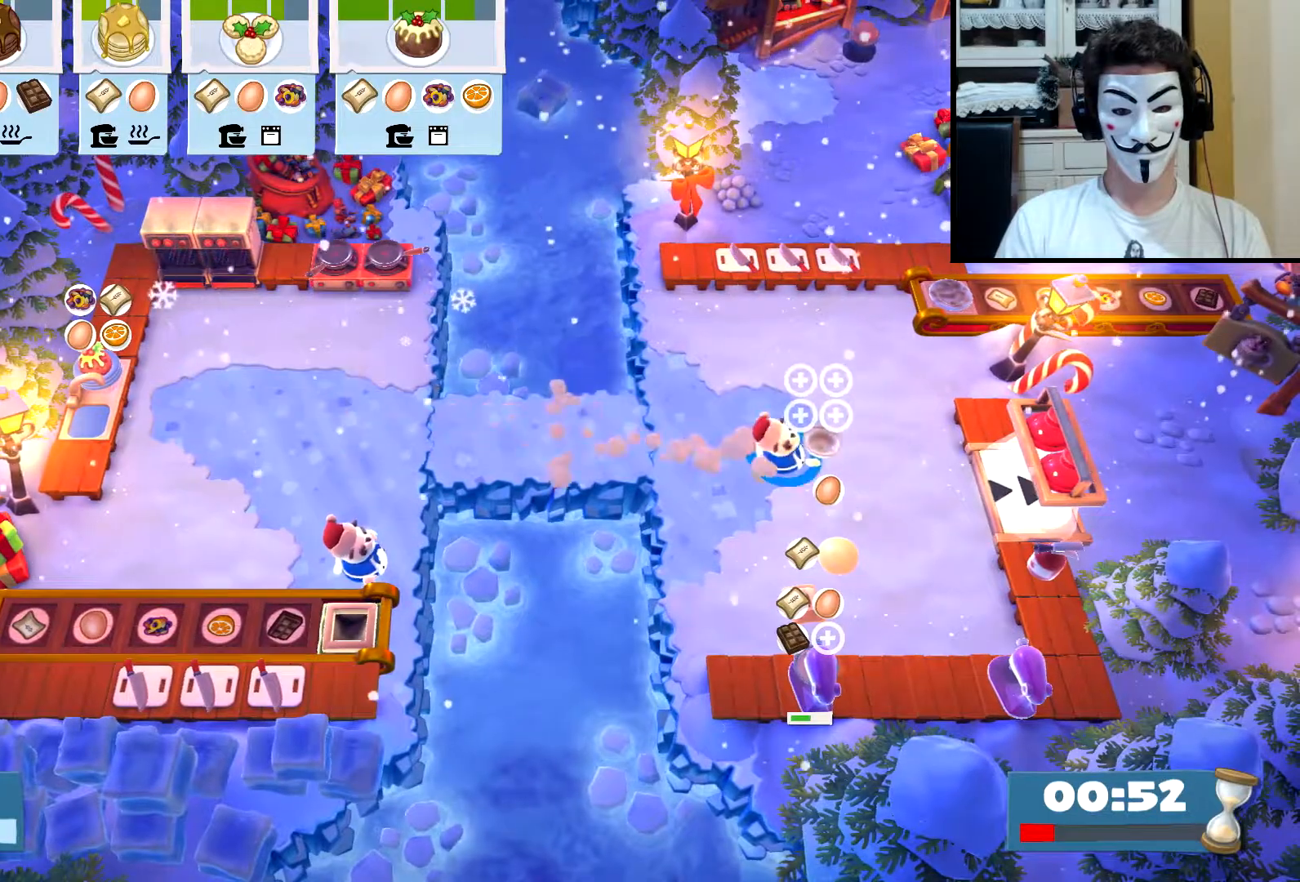
{"buttons": [], "left_stick": "down-right", "events": [[33, "CIRCLE", "down"], [50, "left_stick", "down-right"], [133, "CIRCLE", "up"]]}
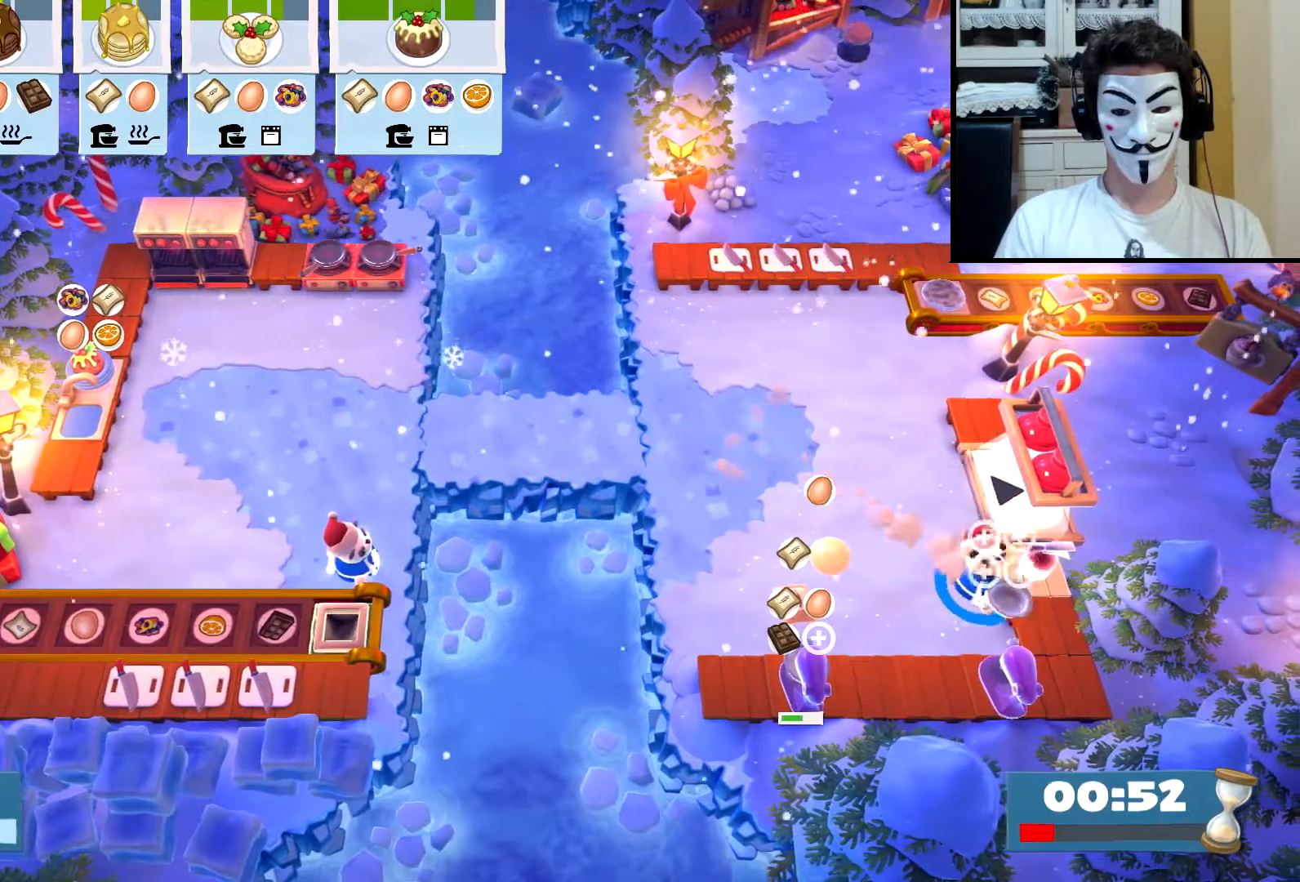
{"buttons": [], "left_stick": "up-left", "events": [[17, "left_stick", "down"], [233, "CROSS", "down"], [283, "CROSS", "up"], [317, "left_stick", "left"], [350, "CIRCLE", "down"], [417, "left_stick", "up-left"], [450, "CIRCLE", "up"]]}
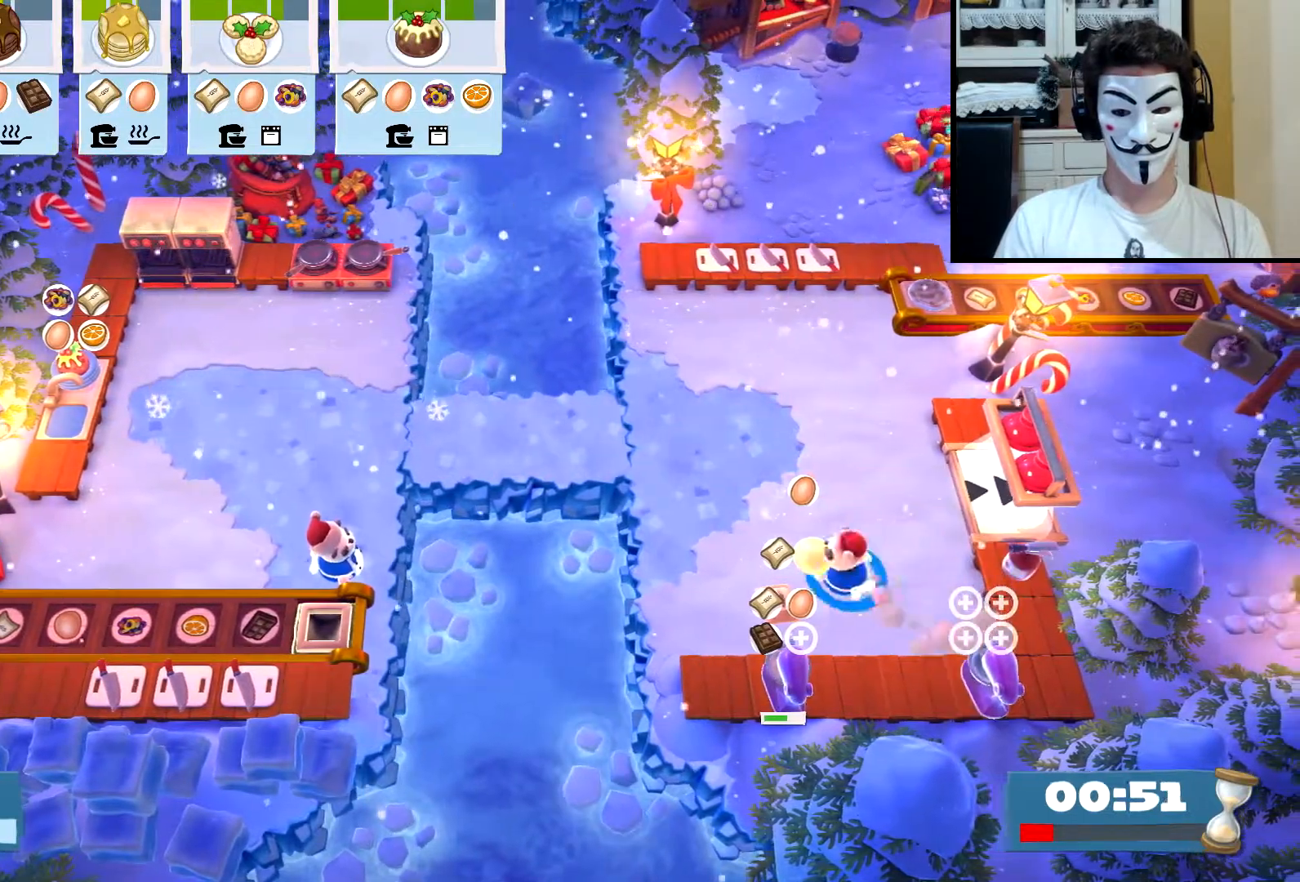
{"buttons": [], "left_stick": "down-right", "events": [[50, "CROSS", "down"], [83, "left_stick", "up-right"], [133, "CROSS", "up"], [183, "left_stick", "right"], [317, "left_stick", "down-right"]]}
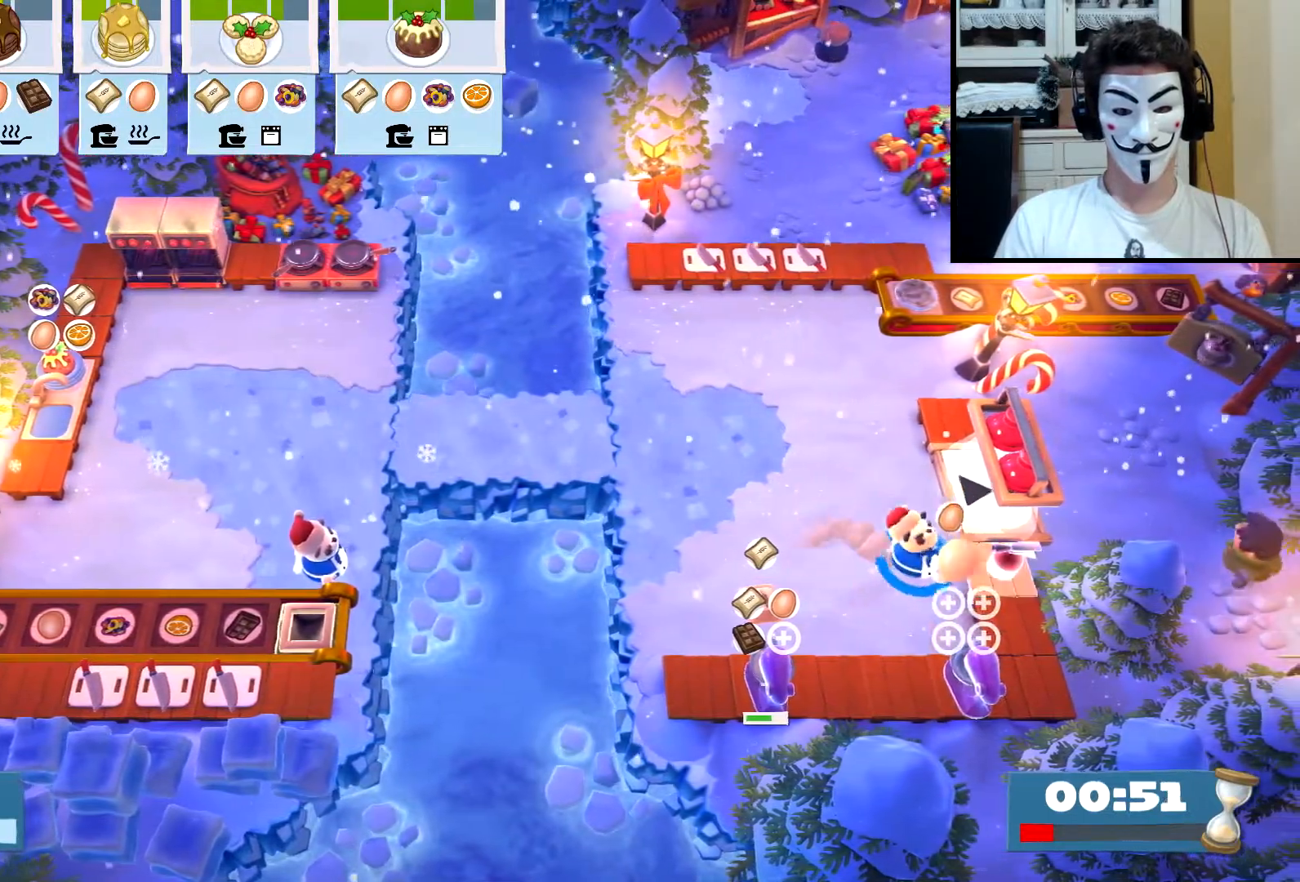
{"buttons": [], "left_stick": "left", "events": [[383, "CROSS", "down"], [450, "CROSS", "up"], [467, "left_stick", "left"]]}
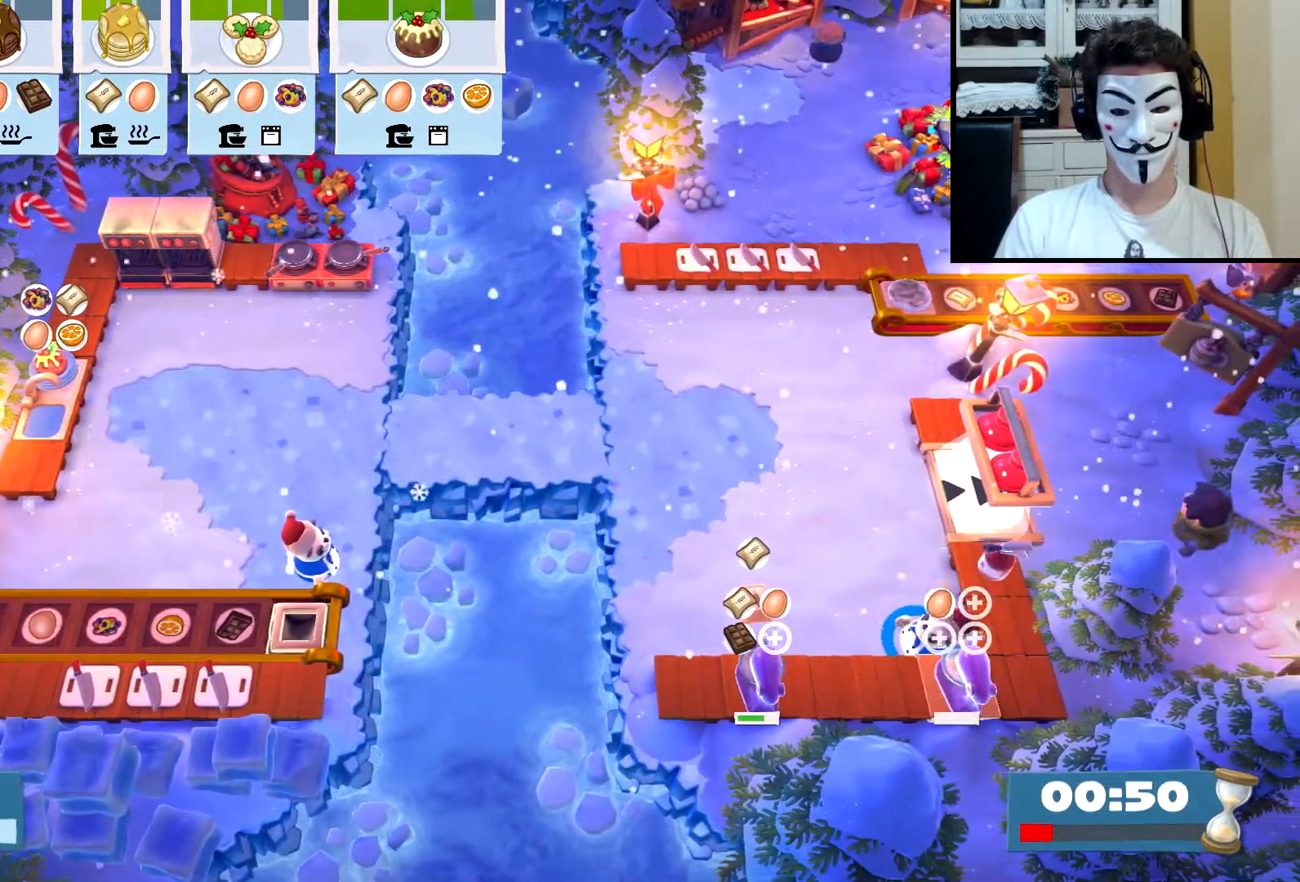
{"buttons": [], "left_stick": "up-right", "events": [[383, "CROSS", "down"], [417, "left_stick", "up-right"], [433, "CROSS", "up"]]}